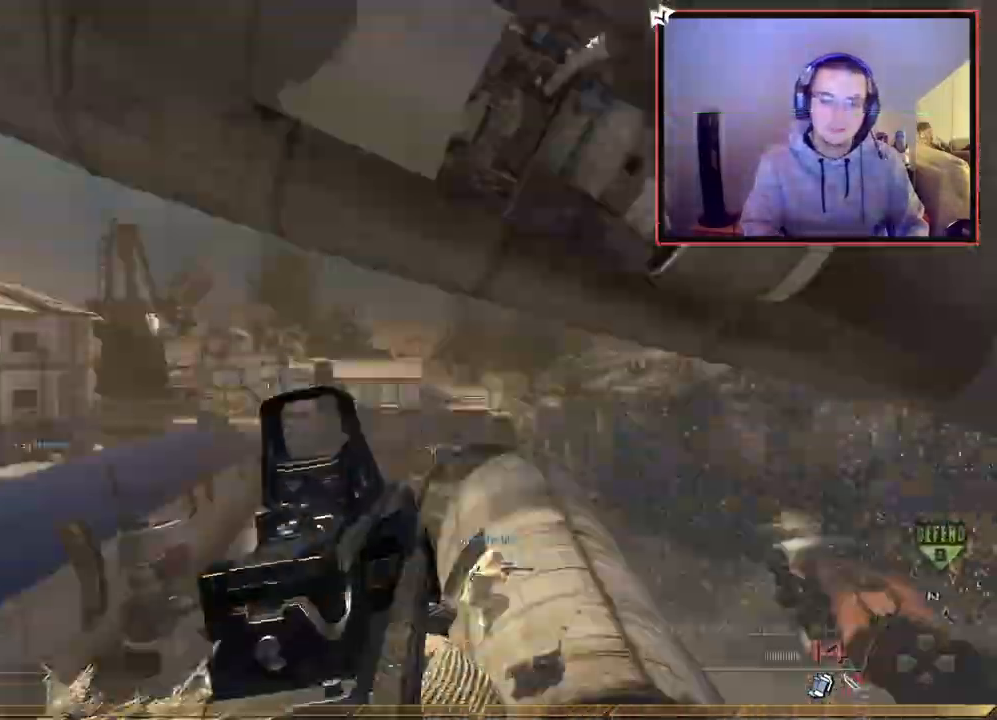
Gameplay with a controller (PlayStation layout); each line is a JSON object with the inputs held at the frame after it. "events" lists button and stick changes between this image and that frame as [ms after this image, input, new state], when the widget could be followed in between.
{"buttons": ["CIRCLE"], "left_stick": "up", "right_stick": "right", "events": [[84, "L3", "up"], [100, "L2", "down"], [217, "TRIANGLE", "down"], [267, "CROSS", "down"], [301, "L2", "up"], [317, "TRIANGLE", "up"], [334, "CIRCLE", "down"], [467, "CROSS", "up"]]}
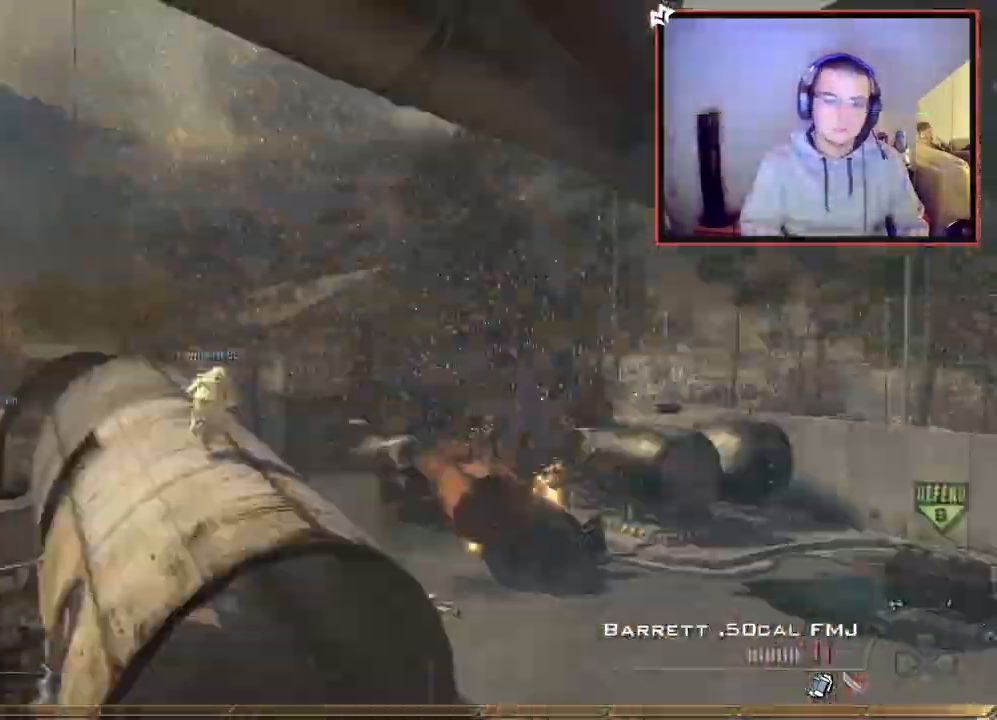
{"buttons": ["SQUARE", "R2"], "left_stick": "left", "right_stick": "center", "events": [[16, "CIRCLE", "up"], [250, "left_stick", "left"], [267, "TRIANGLE", "down"], [333, "right_stick", "down-left"], [367, "R2", "down"], [434, "SQUARE", "down"], [434, "right_stick", "center"], [450, "TRIANGLE", "up"]]}
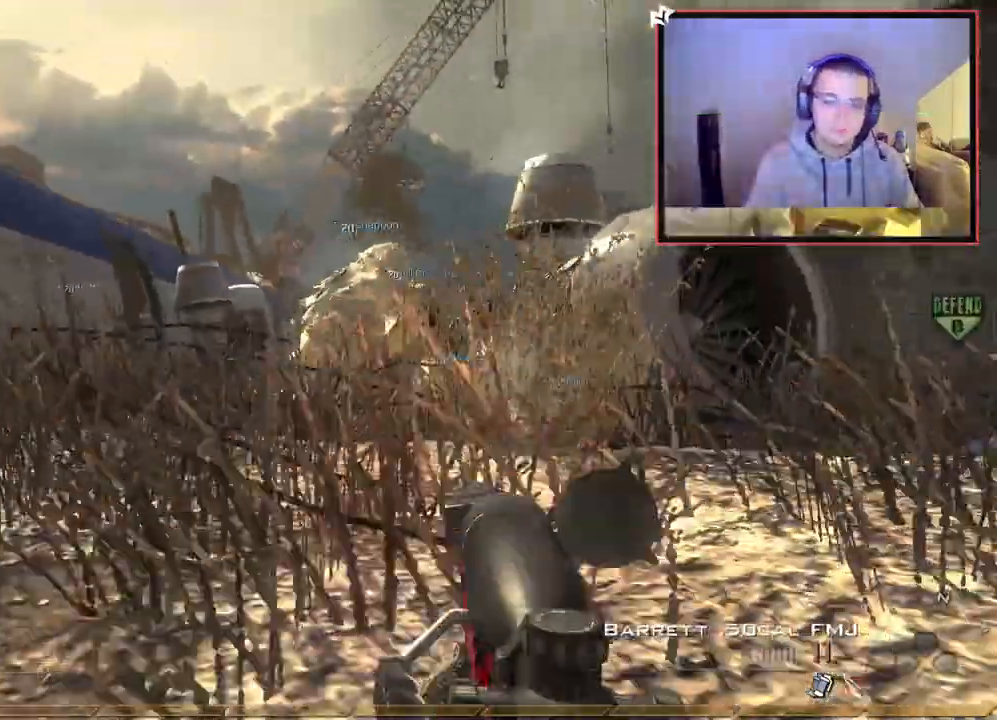
{"buttons": [], "left_stick": "left", "right_stick": "center", "events": [[17, "CIRCLE", "down"], [117, "SQUARE", "up"], [451, "CIRCLE", "up"], [467, "R2", "up"]]}
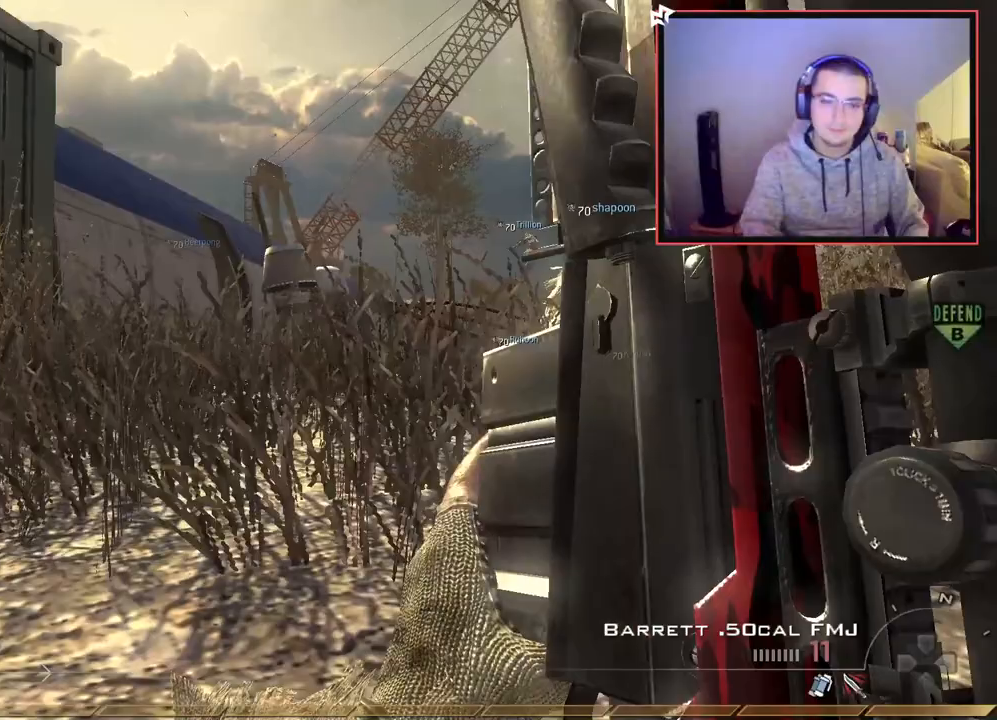
{"buttons": [], "left_stick": "left", "right_stick": "center", "events": [[16, "CROSS", "down"], [100, "CROSS", "up"], [233, "right_stick", "right"], [367, "right_stick", "center"]]}
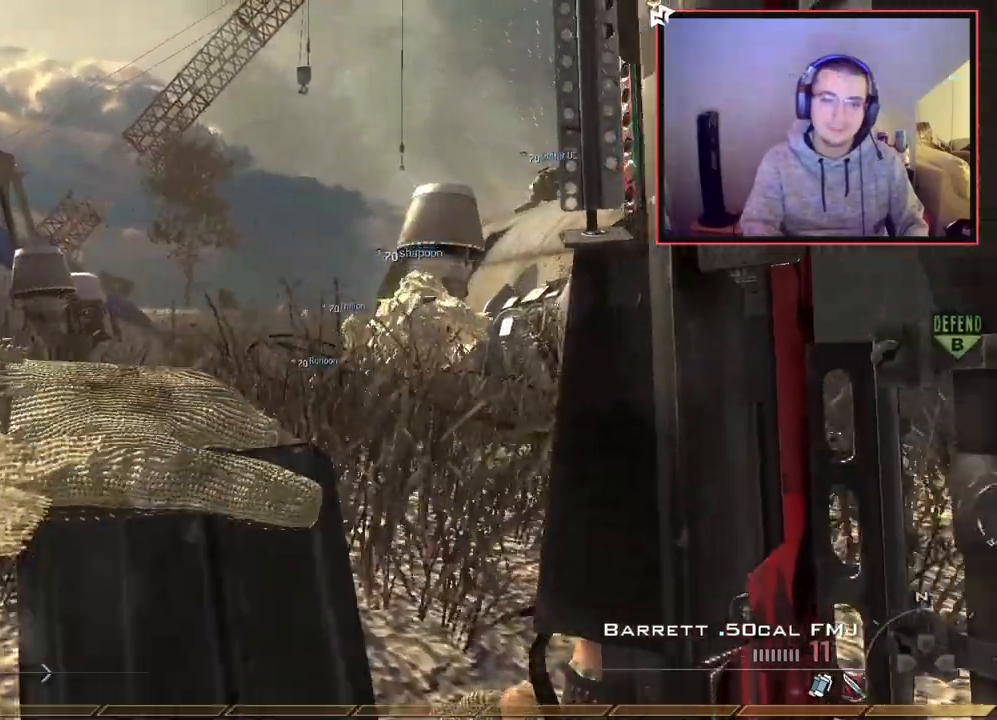
{"buttons": ["TRIANGLE", "L3"], "left_stick": "up", "right_stick": "center", "events": [[17, "right_stick", "left"], [217, "left_stick", "up"], [251, "right_stick", "center"], [434, "L3", "down"], [434, "TRIANGLE", "down"]]}
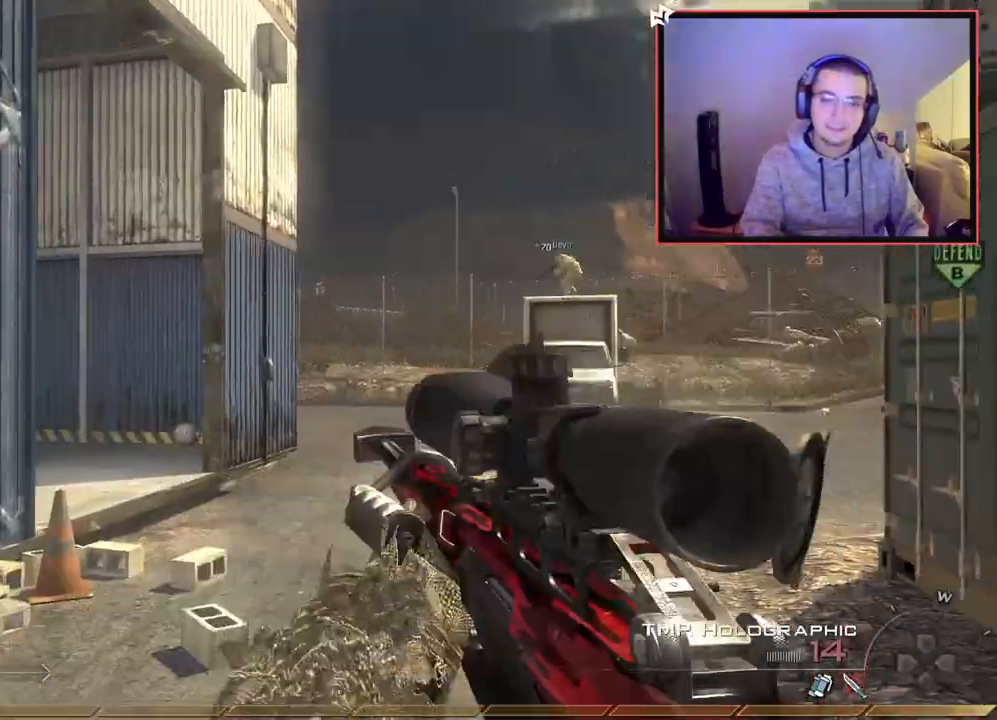
{"buttons": [], "left_stick": "up", "right_stick": "center", "events": [[33, "TRIANGLE", "up"], [183, "L3", "up"], [217, "right_stick", "left"], [350, "right_stick", "center"]]}
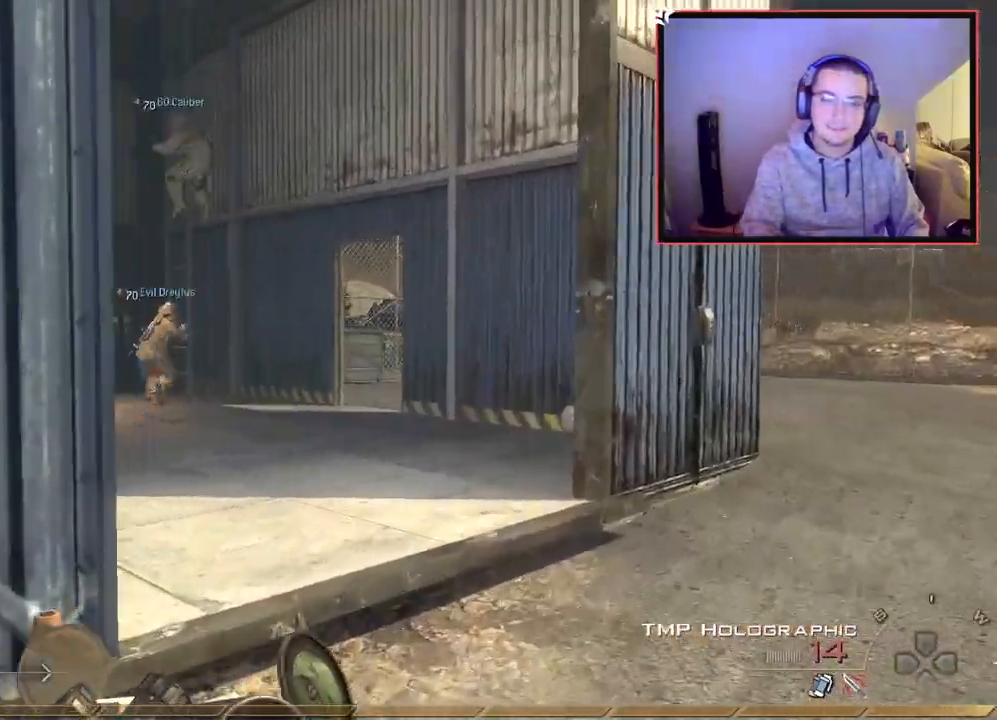
{"buttons": ["TRIANGLE"], "left_stick": "up", "right_stick": "center", "events": [[201, "right_stick", "left"], [301, "right_stick", "center"], [501, "TRIANGLE", "down"]]}
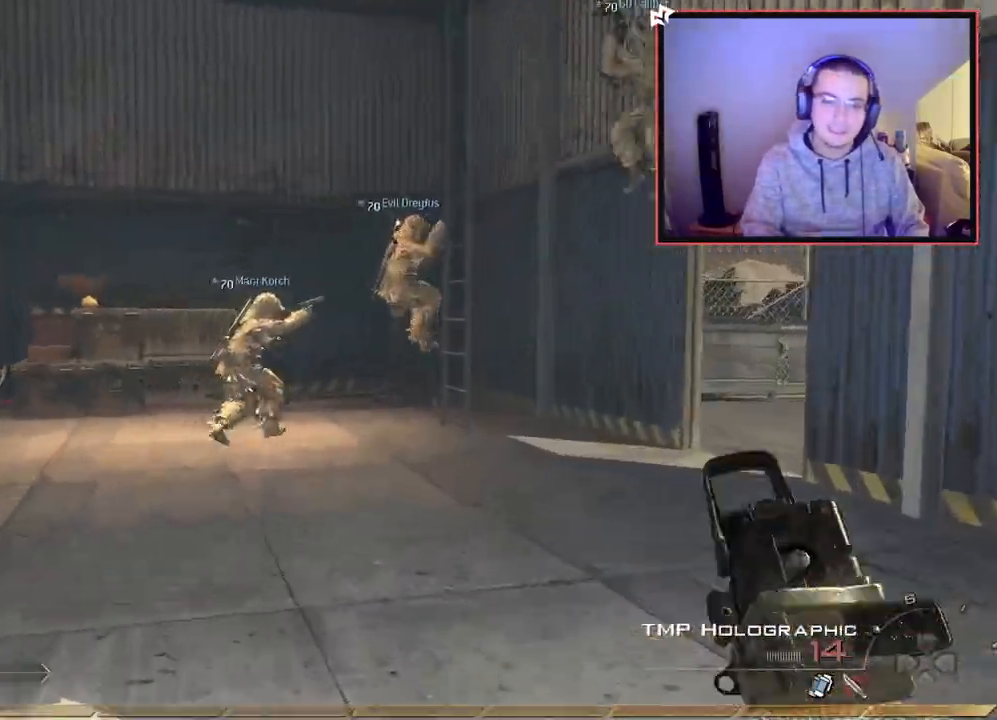
{"buttons": [], "left_stick": "up-left", "right_stick": "center", "events": [[67, "TRIANGLE", "up"], [117, "TRIANGLE", "down"], [150, "SQUARE", "down"], [183, "TRIANGLE", "up"], [283, "SQUARE", "up"], [500, "left_stick", "up-left"]]}
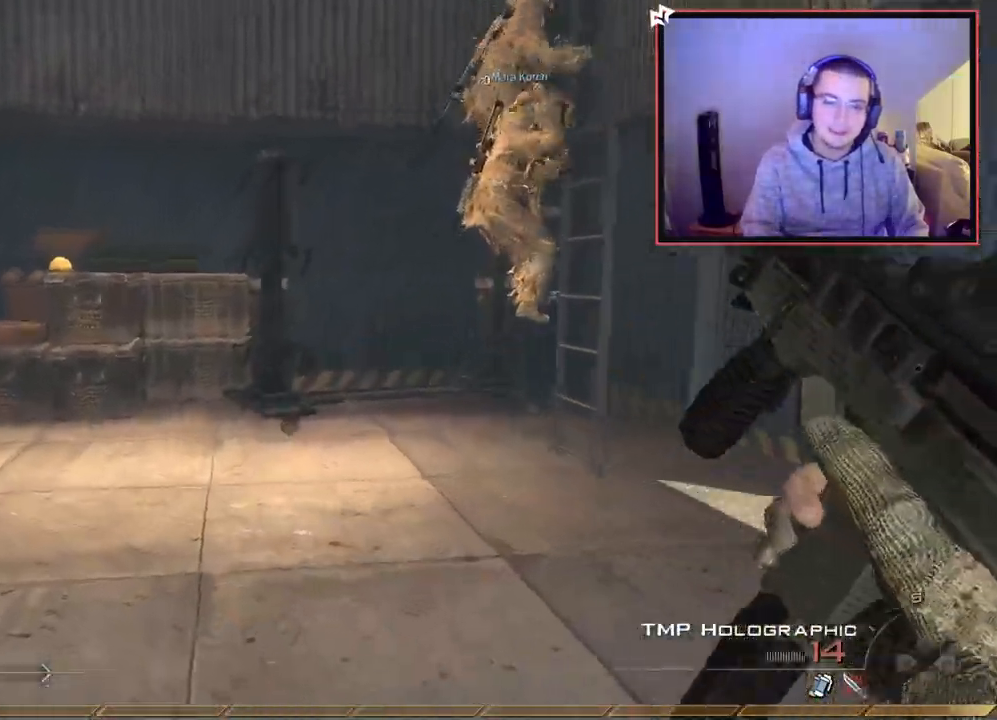
{"buttons": [], "left_stick": "up-left", "right_stick": "center", "events": [[267, "L3", "down"], [267, "TRIANGLE", "down"], [301, "right_stick", "right"], [367, "TRIANGLE", "up"], [434, "L3", "up"], [501, "right_stick", "center"]]}
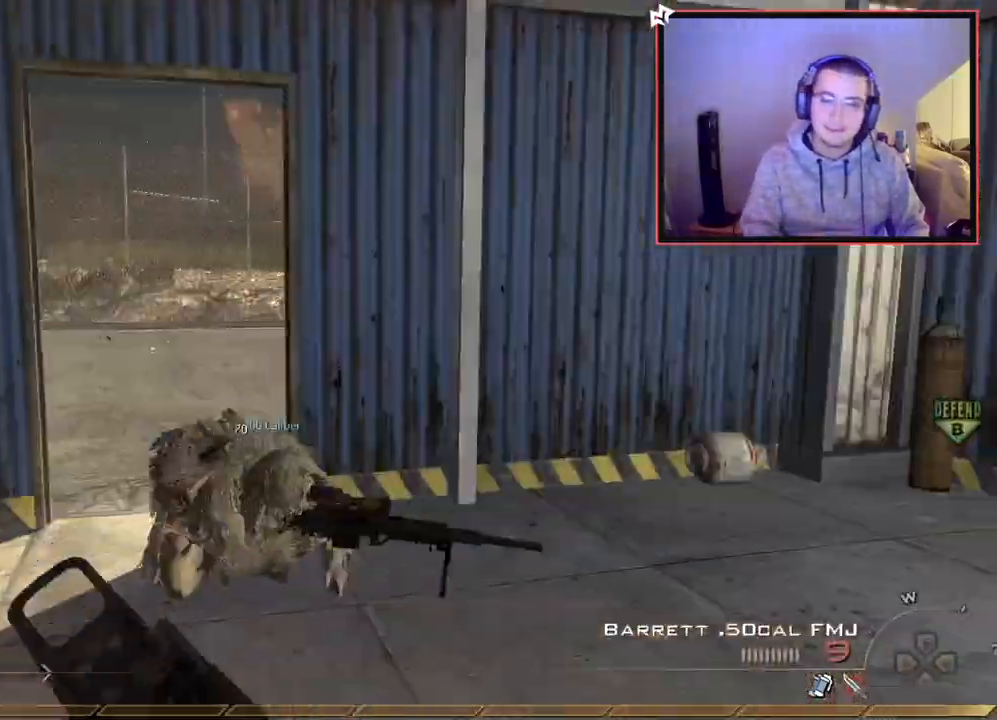
{"buttons": ["TRIANGLE"], "left_stick": "down-left", "right_stick": "center", "events": [[350, "TRIANGLE", "down"], [400, "left_stick", "down-left"], [434, "TRIANGLE", "up"], [484, "TRIANGLE", "down"]]}
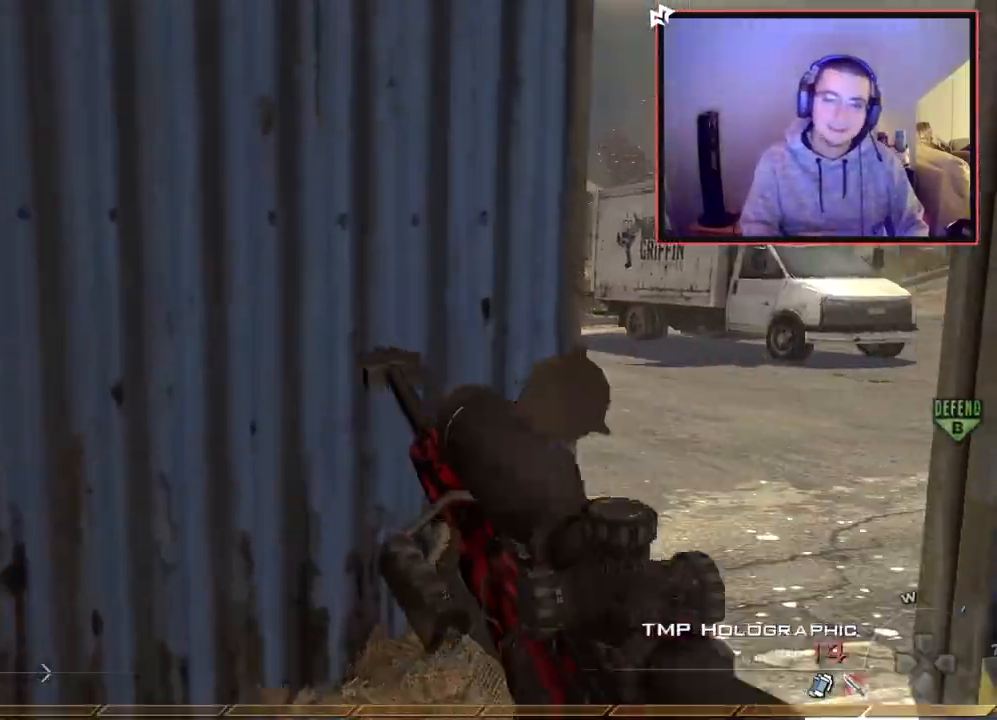
{"buttons": [], "left_stick": "left", "right_stick": "center", "events": [[50, "left_stick", "down"], [100, "TRIANGLE", "up"], [217, "right_stick", "up-left"], [334, "right_stick", "center"], [451, "left_stick", "left"]]}
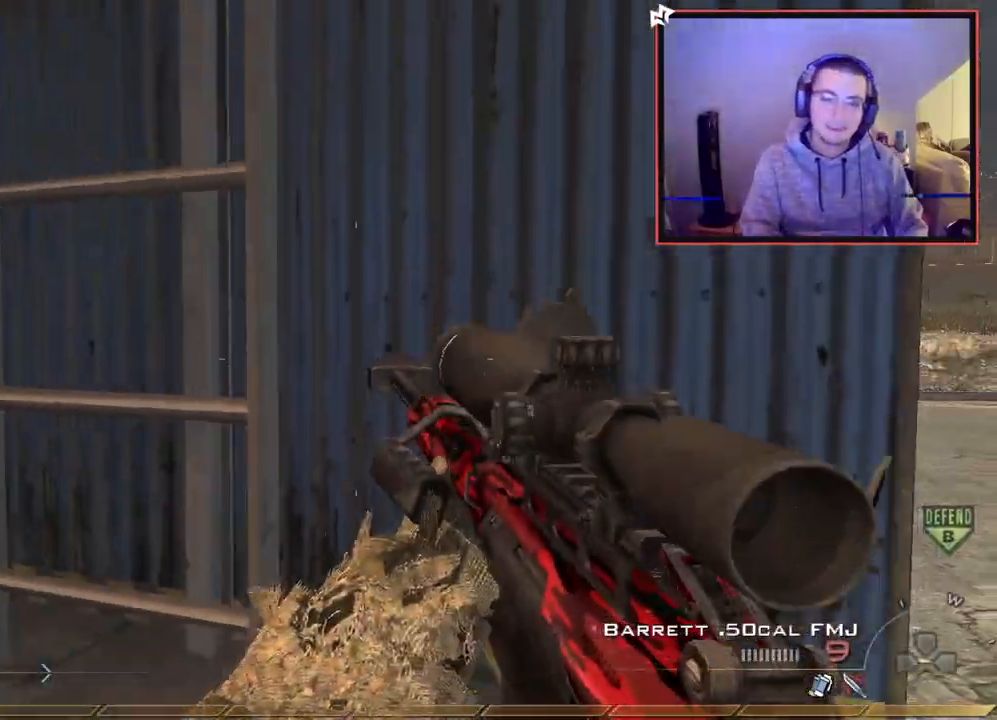
{"buttons": [], "left_stick": "up", "right_stick": "center", "events": [[50, "left_stick", "up"], [184, "left_stick", "center"], [250, "right_stick", "right"], [317, "left_stick", "up"], [350, "right_stick", "center"], [401, "CROSS", "down"], [501, "CROSS", "up"]]}
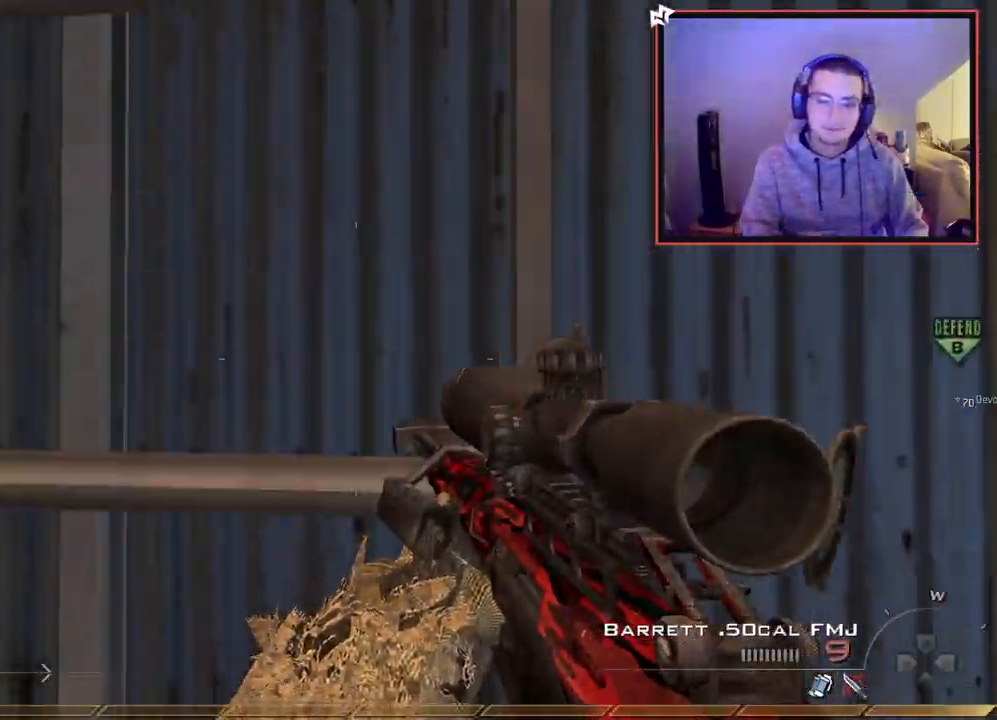
{"buttons": [], "left_stick": "up", "right_stick": "up-right", "events": [[116, "right_stick", "up"], [300, "right_stick", "center"], [500, "right_stick", "up-right"]]}
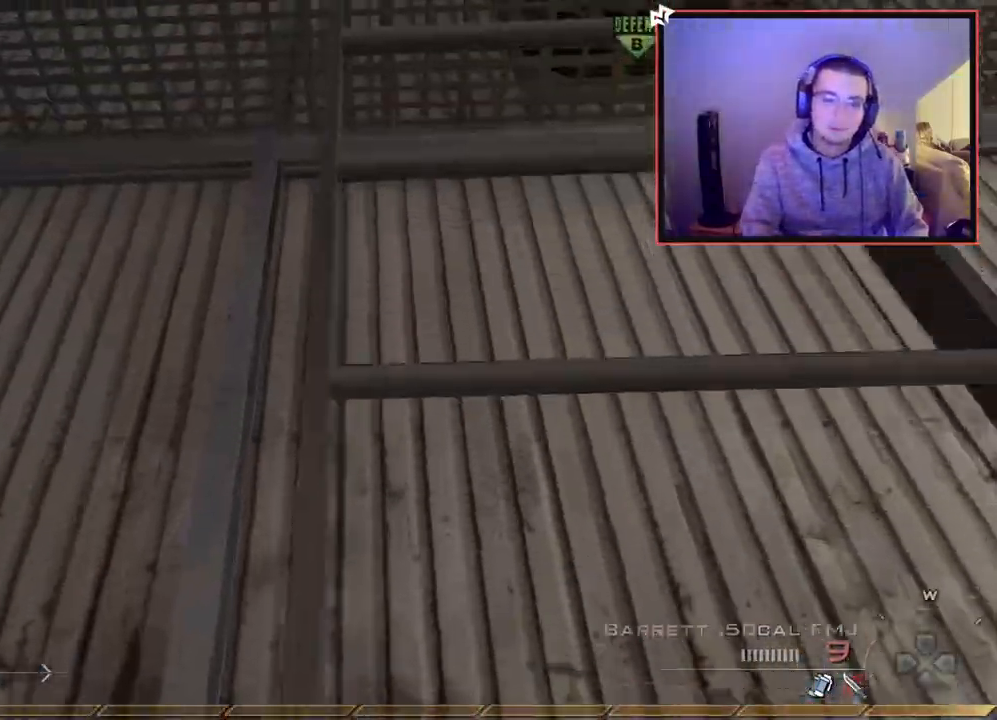
{"buttons": [], "left_stick": "up", "right_stick": "center", "events": [[67, "right_stick", "center"]]}
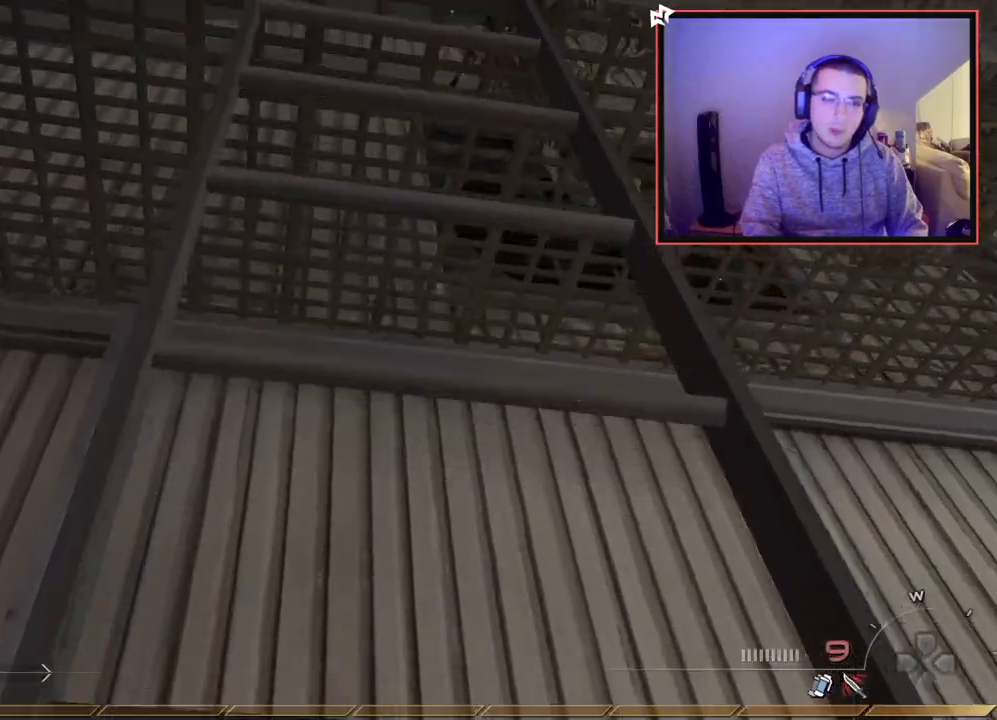
{"buttons": [], "left_stick": "up", "right_stick": "center", "events": [[400, "right_stick", "up-right"], [500, "right_stick", "center"]]}
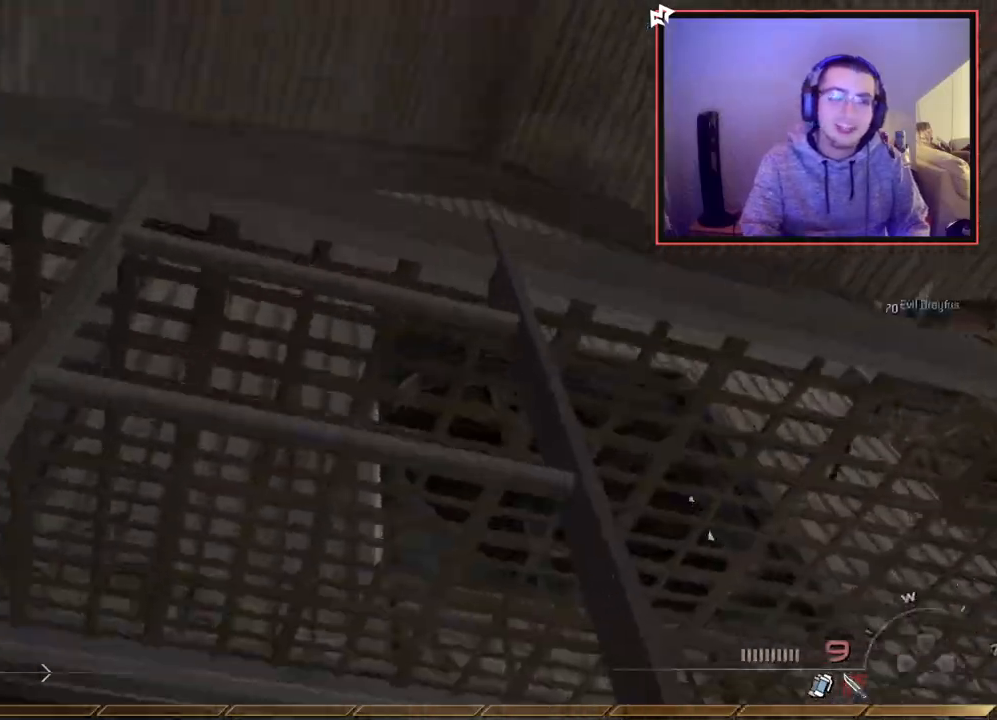
{"buttons": [], "left_stick": "up", "right_stick": "center", "events": []}
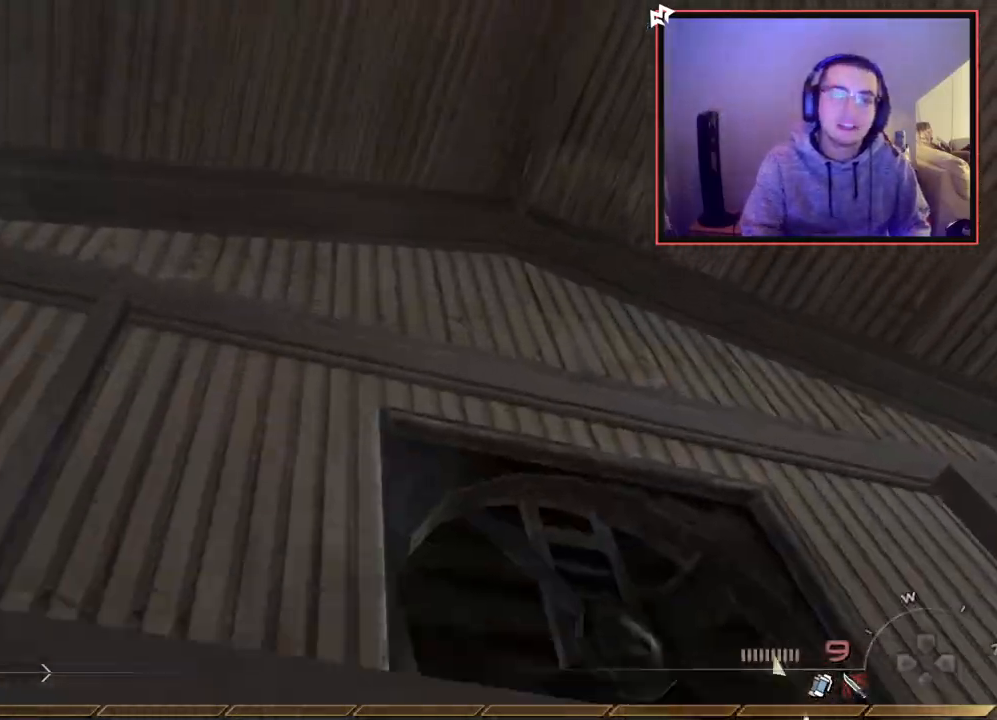
{"buttons": [], "left_stick": "up", "right_stick": "down-right", "events": [[450, "right_stick", "down-right"]]}
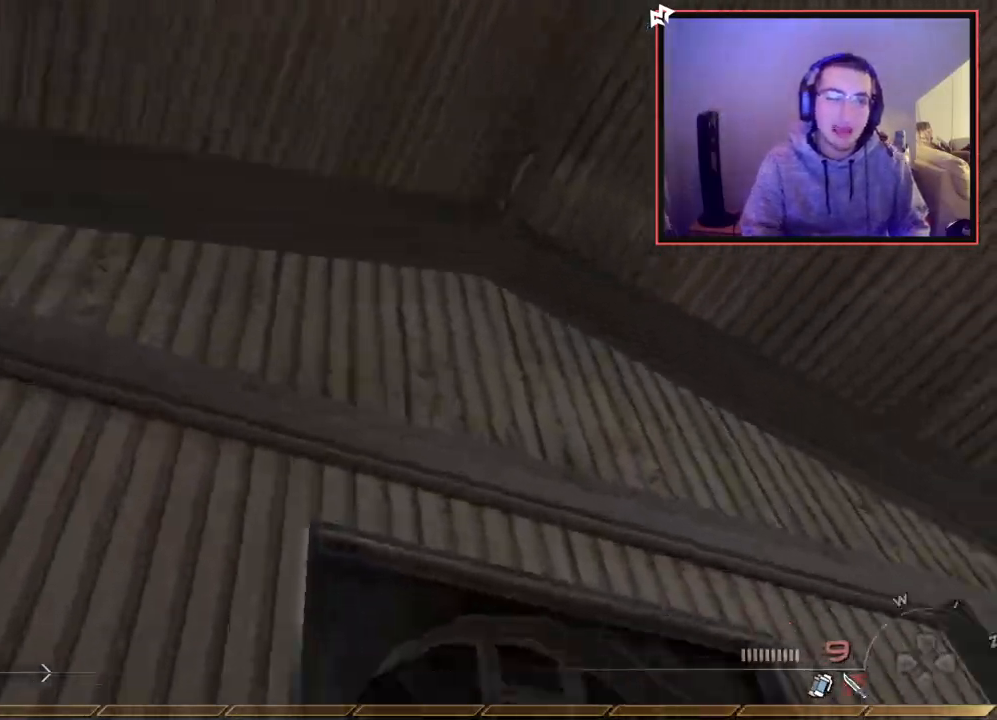
{"buttons": ["L3"], "left_stick": "up", "right_stick": "right", "events": [[67, "L3", "down"], [200, "right_stick", "center"], [267, "L3", "up"], [267, "TRIANGLE", "down"], [384, "TRIANGLE", "up"], [434, "L3", "down"], [467, "right_stick", "right"]]}
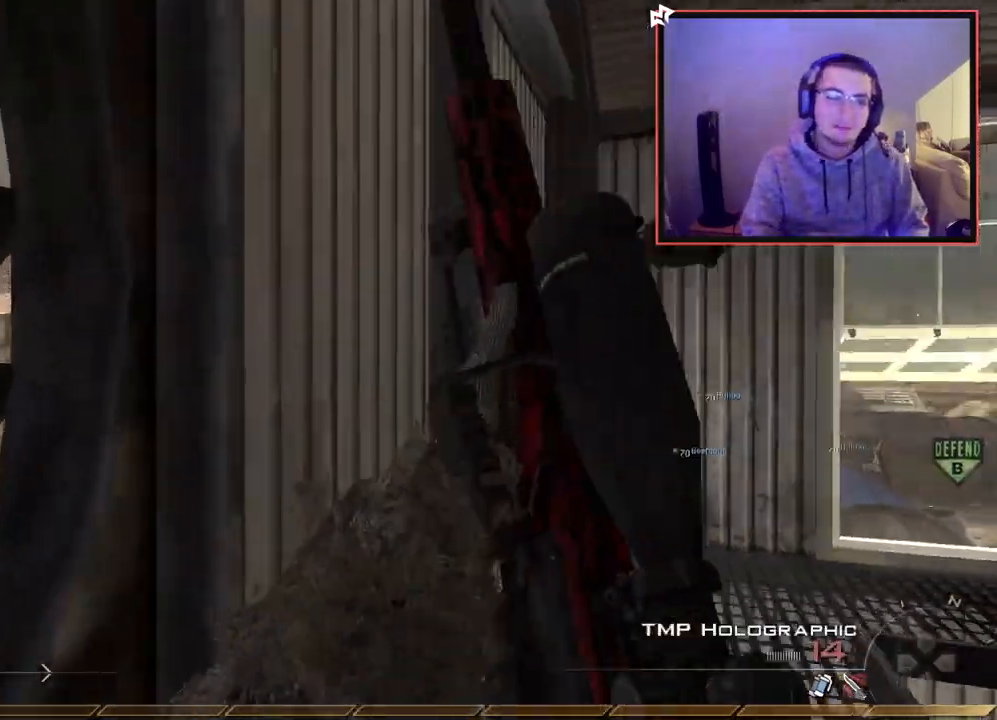
{"buttons": [], "left_stick": "up", "right_stick": "center", "events": [[83, "L3", "up"], [116, "right_stick", "center"]]}
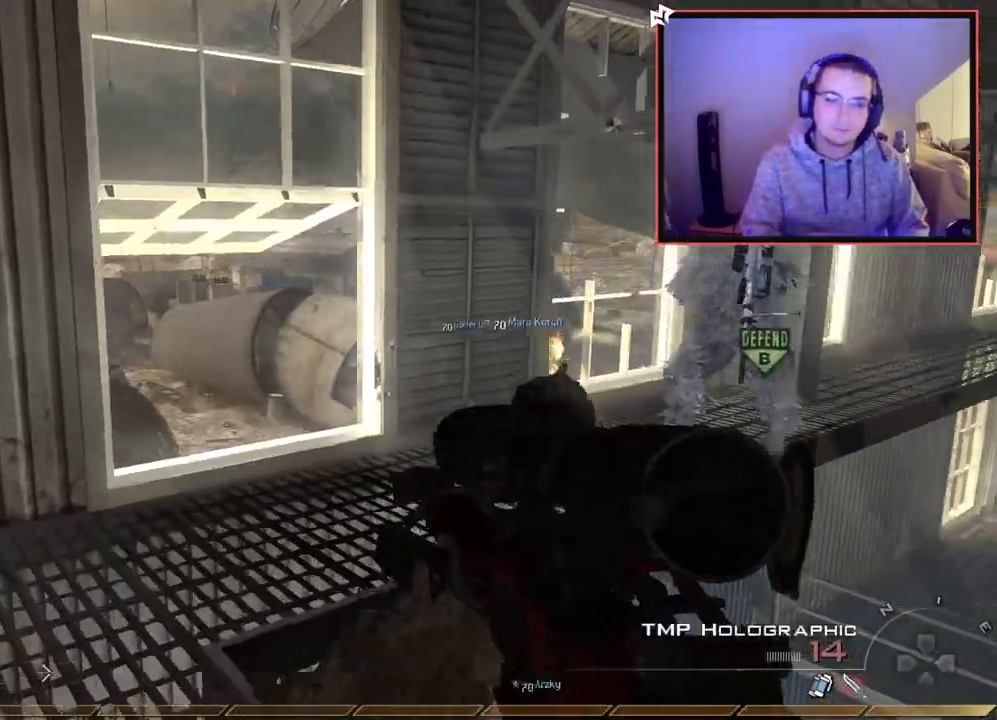
{"buttons": [], "left_stick": "up-right", "right_stick": "left", "events": [[117, "CIRCLE", "down"], [217, "CIRCLE", "up"], [267, "CROSS", "down"], [367, "CROSS", "up"], [434, "left_stick", "up-right"], [434, "right_stick", "left"]]}
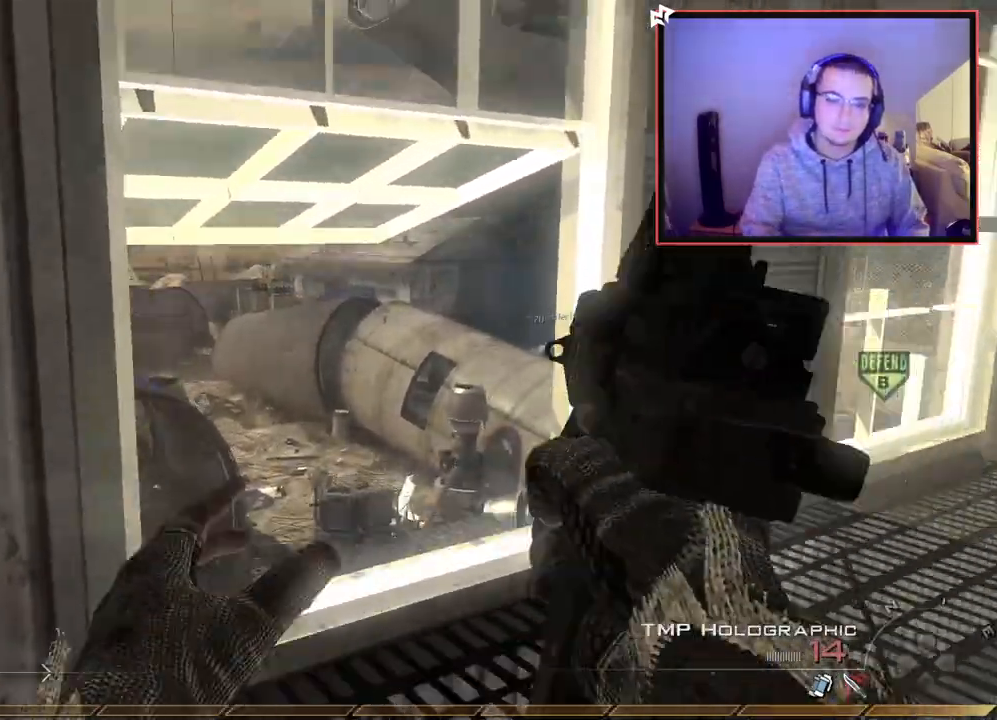
{"buttons": [], "left_stick": "up-right", "right_stick": "center", "events": [[16, "right_stick", "center"], [100, "TRIANGLE", "down"], [166, "TRIANGLE", "up"], [250, "TRIANGLE", "down"], [267, "R2", "down"], [317, "TRIANGLE", "up"], [433, "R2", "up"]]}
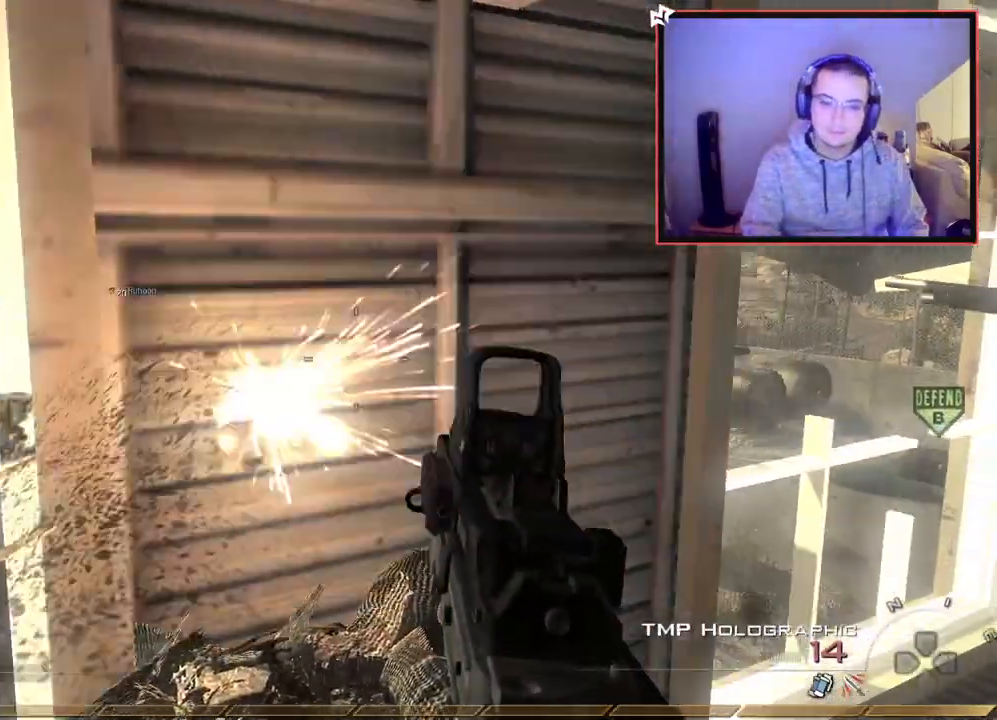
{"buttons": ["L3"], "left_stick": "up-right", "right_stick": "up-left", "events": [[33, "right_stick", "left"], [84, "right_stick", "center"], [200, "SQUARE", "down"], [317, "SQUARE", "up"], [334, "left_stick", "center"], [451, "left_stick", "up-right"], [451, "right_stick", "up-left"], [467, "L3", "down"]]}
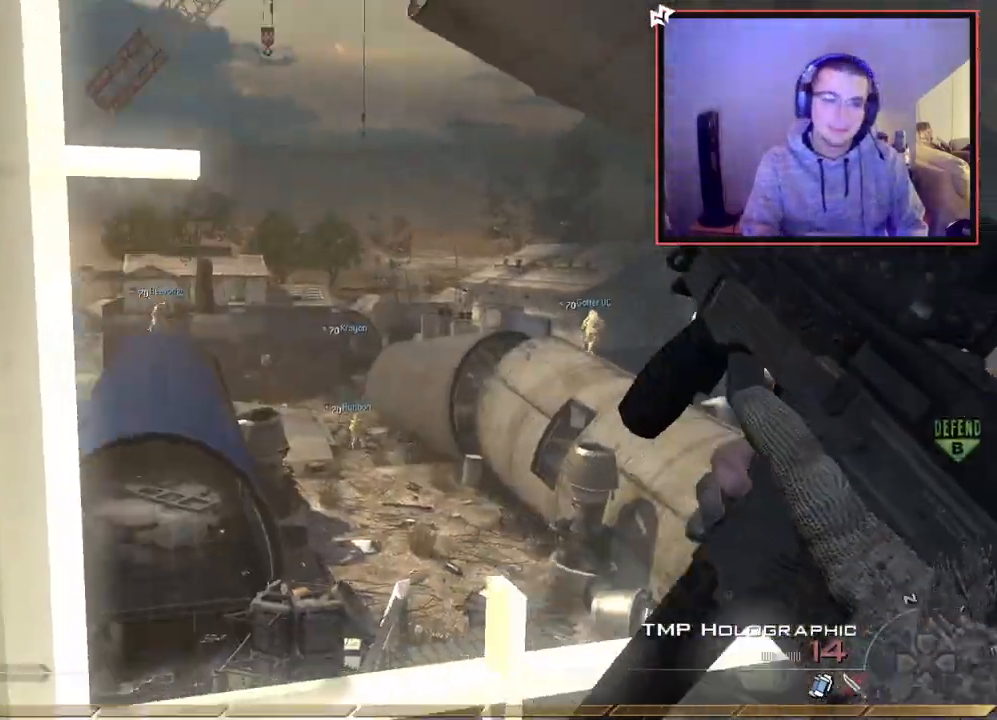
{"buttons": ["TRIANGLE", "L3"], "left_stick": "up", "right_stick": "right", "events": [[16, "left_stick", "up"], [100, "SQUARE", "down"], [133, "L3", "up"], [166, "left_stick", "center"], [216, "left_stick", "down-left"], [233, "SQUARE", "up"], [400, "left_stick", "up"], [433, "right_stick", "down-left"], [450, "L3", "down"], [500, "TRIANGLE", "down"], [500, "right_stick", "right"]]}
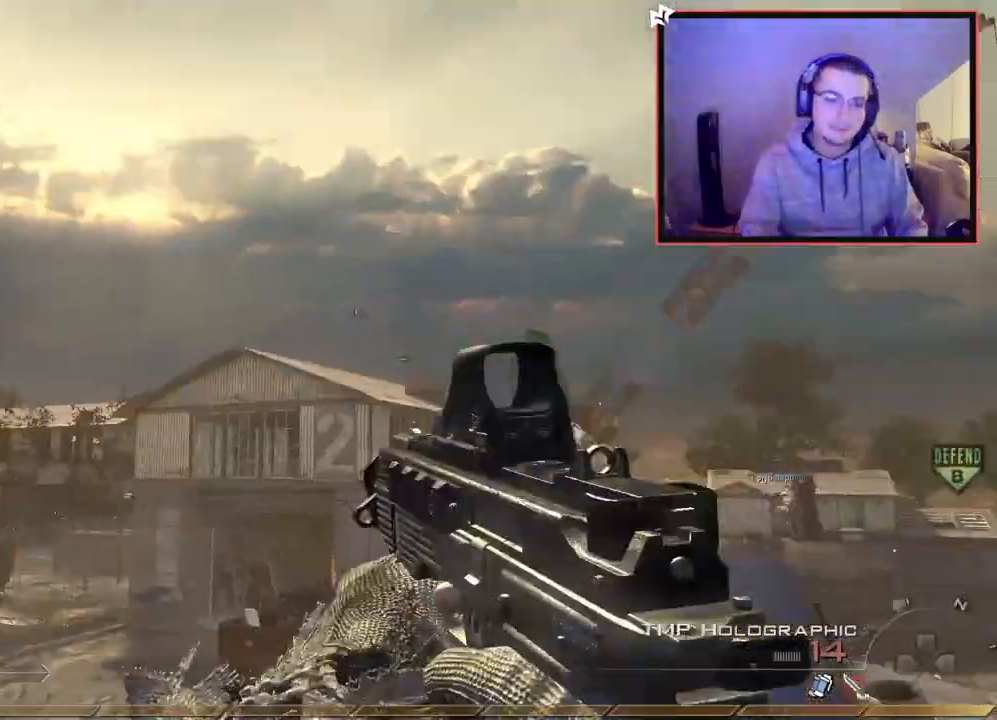
{"buttons": [], "left_stick": "up", "right_stick": "right", "events": [[33, "left_stick", "up-left"], [84, "CROSS", "down"], [117, "L3", "up"], [117, "TRIANGLE", "up"], [134, "CIRCLE", "down"], [267, "CROSS", "up"], [284, "left_stick", "up"], [334, "CIRCLE", "up"]]}
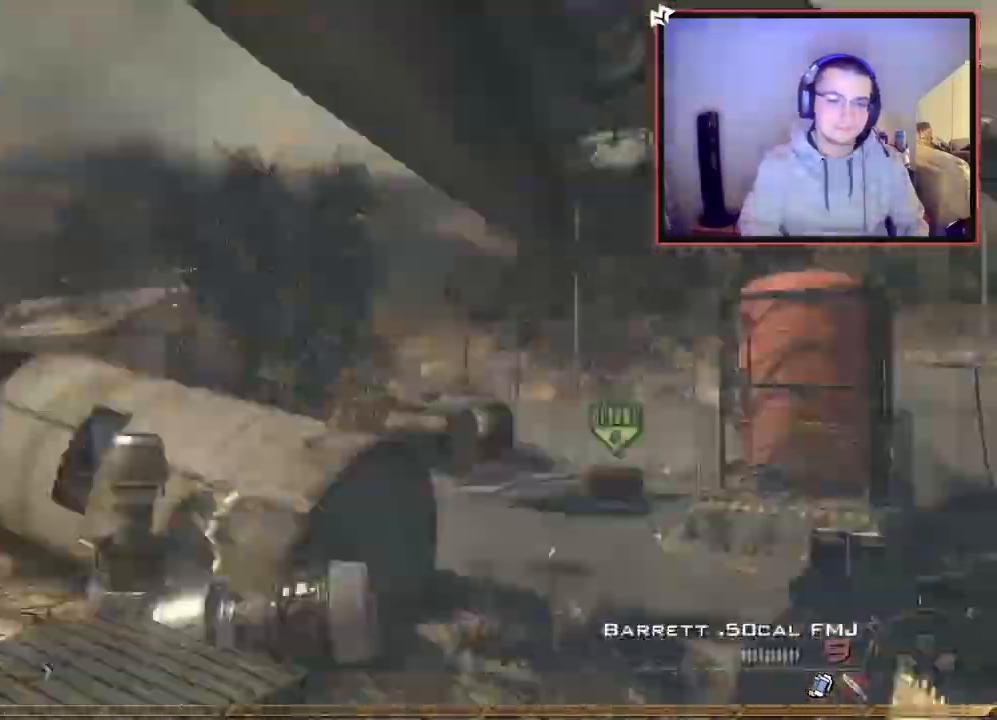
{"buttons": ["CIRCLE", "SQUARE", "R2"], "left_stick": "left", "right_stick": "center", "events": [[100, "TRIANGLE", "down"], [100, "left_stick", "up-left"], [233, "R2", "down"], [250, "left_stick", "left"], [300, "SQUARE", "down"], [300, "TRIANGLE", "up"], [383, "CIRCLE", "down"], [467, "right_stick", "center"]]}
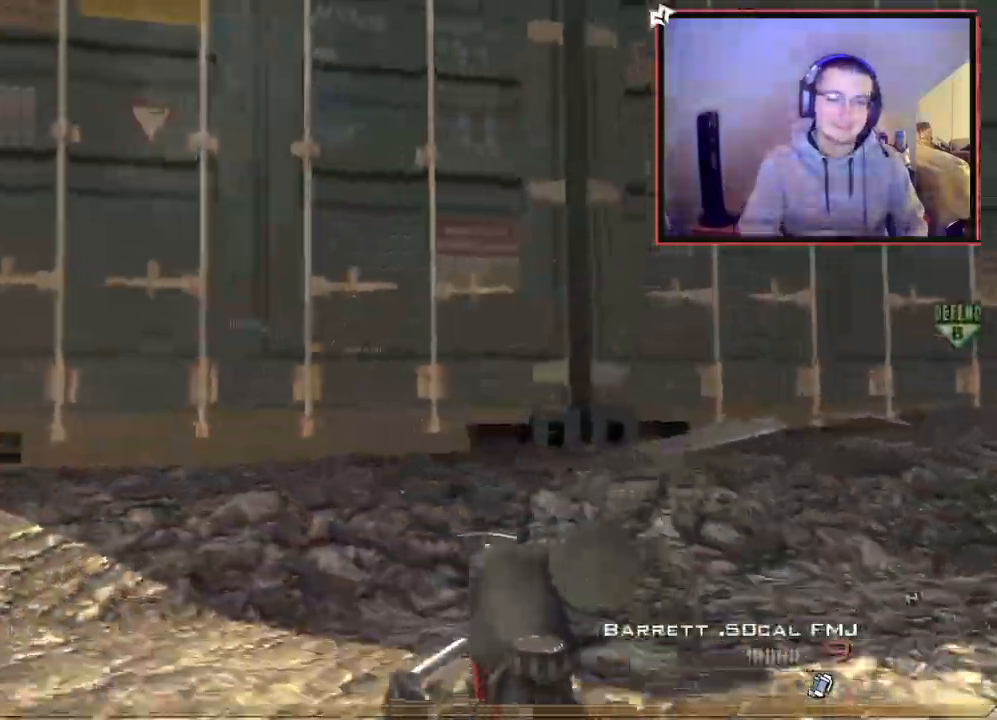
{"buttons": [], "left_stick": "up", "right_stick": "center", "events": [[33, "SQUARE", "up"], [250, "CIRCLE", "up"], [250, "R2", "up"], [250, "left_stick", "up"]]}
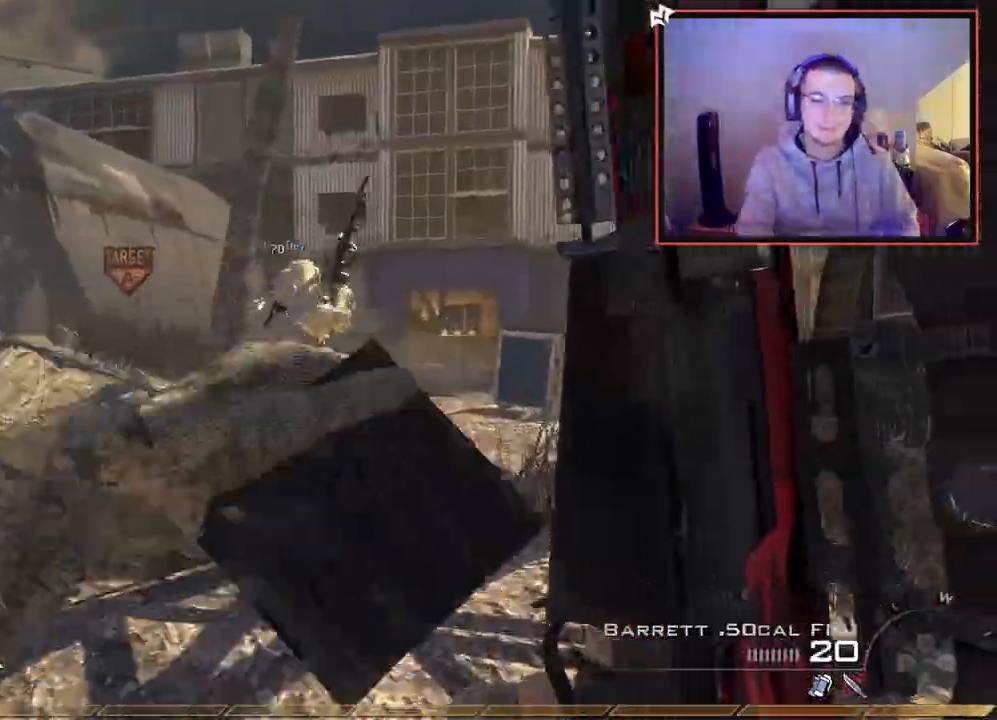
{"buttons": ["L3"], "left_stick": "up", "right_stick": "center", "events": [[317, "L3", "down"]]}
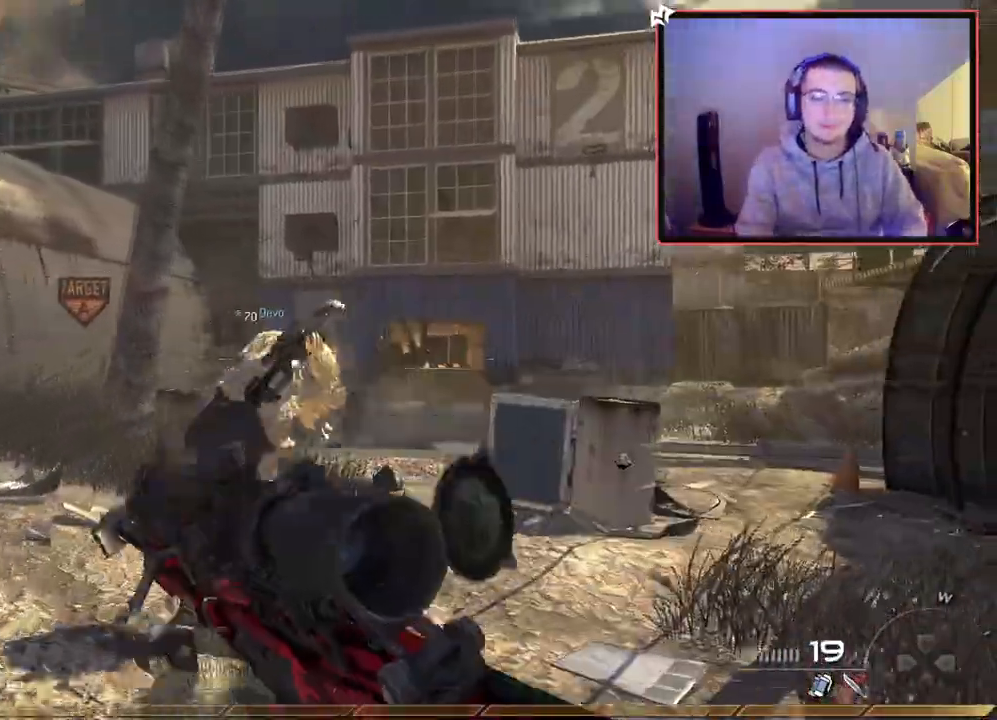
{"buttons": [], "left_stick": "up", "right_stick": "center", "events": [[17, "L3", "up"], [234, "TRIANGLE", "down"], [334, "TRIANGLE", "up"]]}